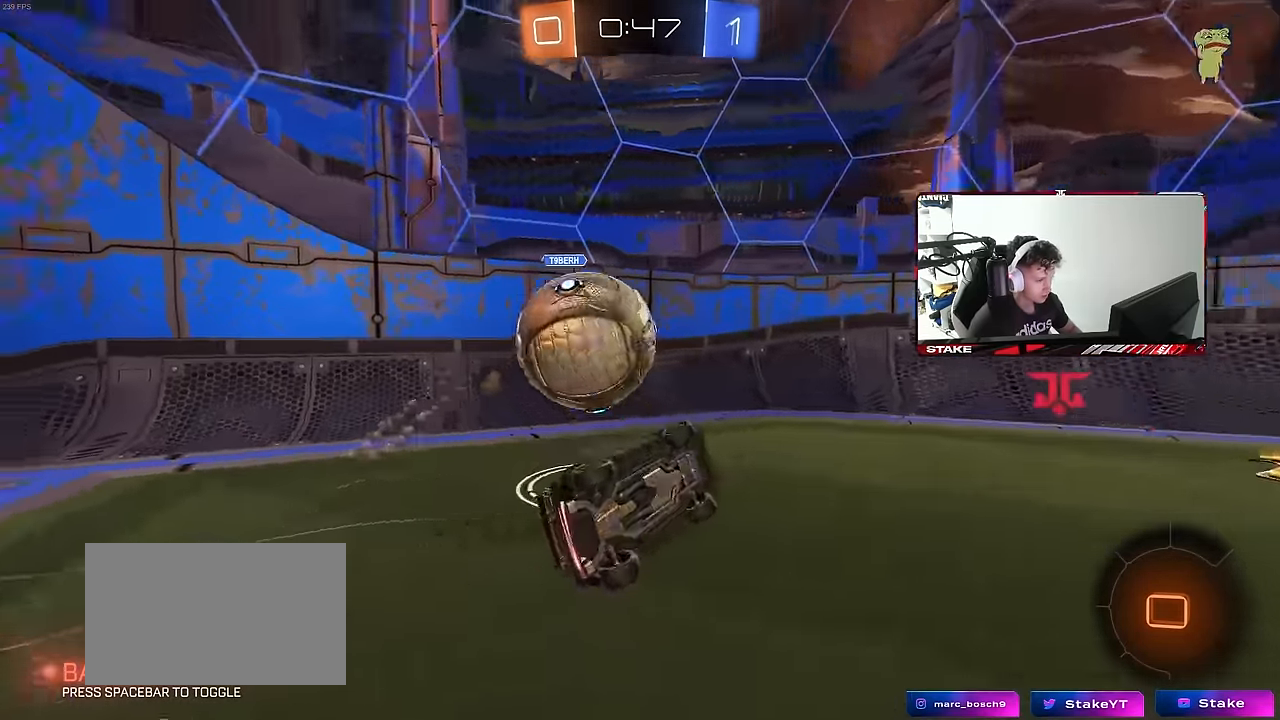
Gameplay with keyboard and mouse; each line is a JSON object with the keys and mouse buttons held at the frame after it. "events" lists presses ("down") and releases ("up") of "1", "2", "3", "4", "5", "a", "alt", "c", "caps_lock", "ctrl", "d", "e", "f", "g", "q", "r", "s", "shift", "space", "t", "tab", "v", "w", "x", "z", "mouse_left", "mouse_wheel" and "mouse_right" between this image and that frame as [ms after this image, input, new state], when the widget could be followed in between. "mouse_left", "mouse_wheel", "mouse_right" = the "left", "wheel", "right" buttons of the "mouse" list. No other keys are recorded. "wheel" means that the mouse wheel is clicked or scrolled. "mouse_move" is the direction in which the mouse moves at that frame (one of eight, or "still"), when it could be read.
{"keys": ["d", "space", "w"], "mouse": ["left"], "mouse_move": "still", "events": [[16, "space", "down"], [66, "s", "up"], [150, "shift", "up"], [200, "space", "up"], [300, "d", "up"], [350, "w", "down"], [433, "d", "down"], [483, "mouse_left", "down"], [483, "space", "down"]]}
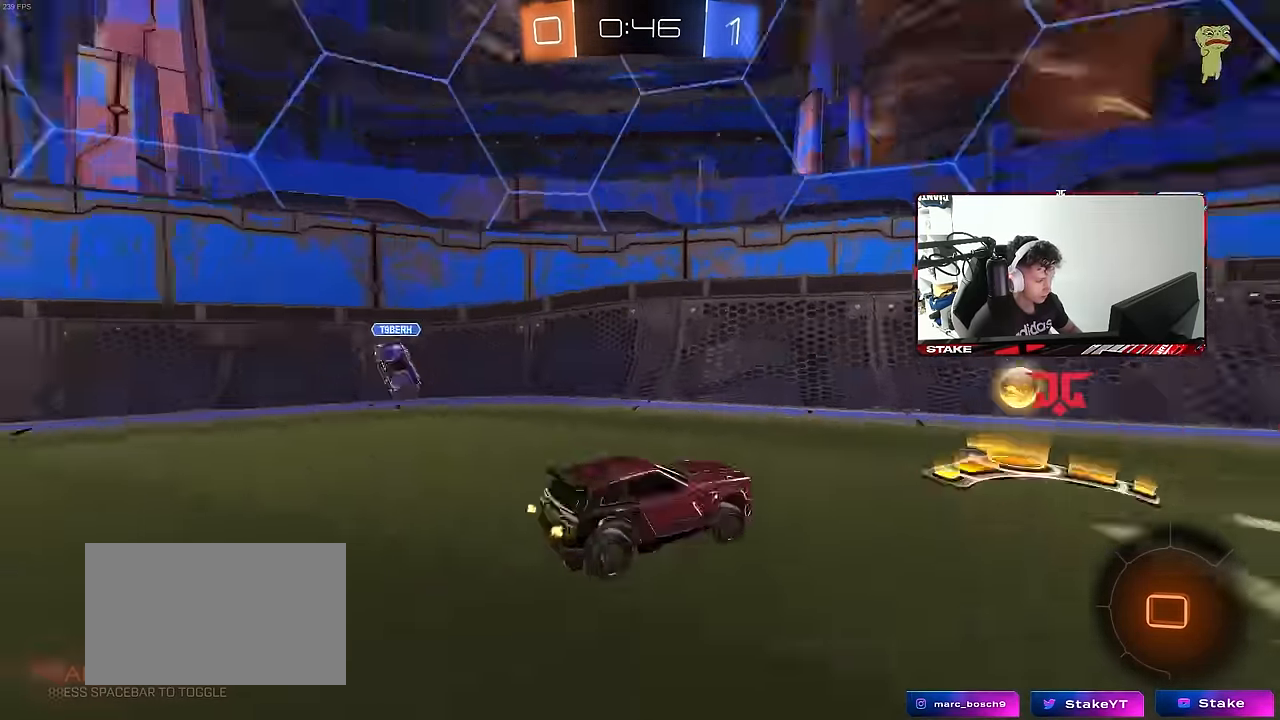
{"keys": ["d", "w"], "mouse": [], "mouse_move": "still", "events": [[83, "d", "up"], [133, "space", "up"], [216, "mouse_left", "up"], [317, "d", "down"], [367, "shift", "down"], [450, "shift", "up"]]}
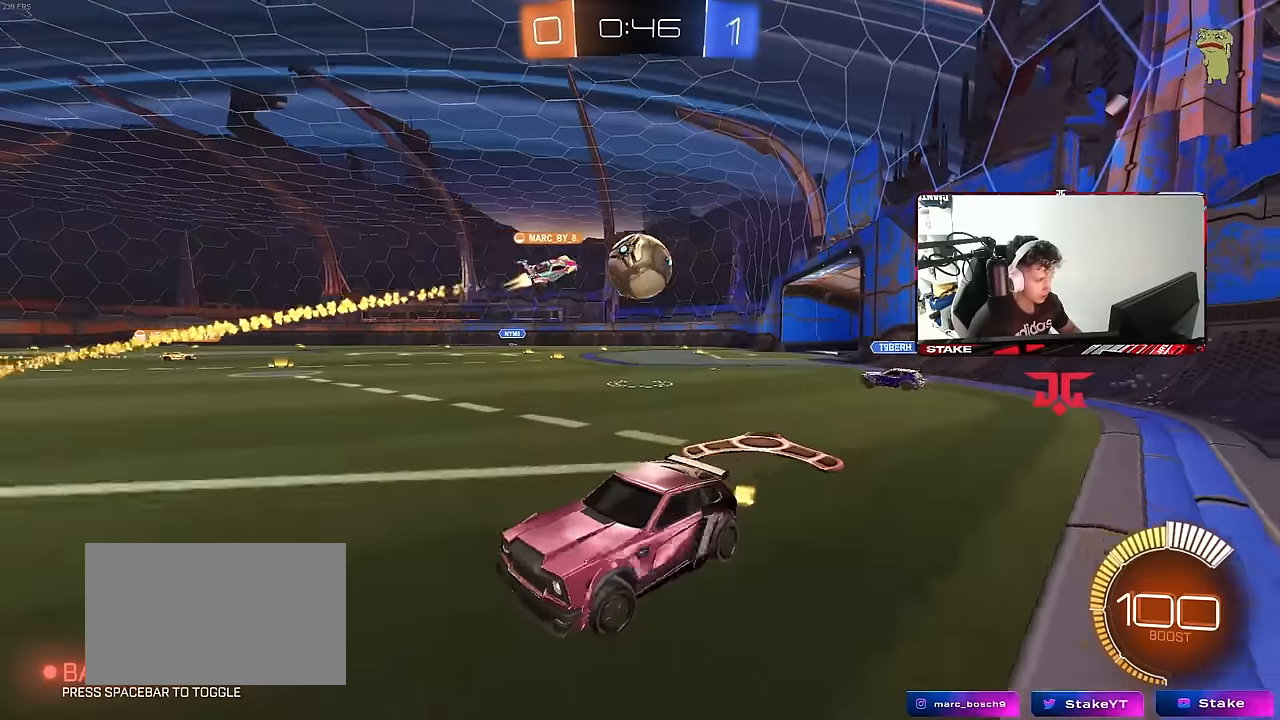
{"keys": ["w"], "mouse": [], "mouse_move": "still", "events": [[50, "d", "up"], [100, "d", "down"], [334, "shift", "down"], [384, "shift", "up"], [417, "d", "up"]]}
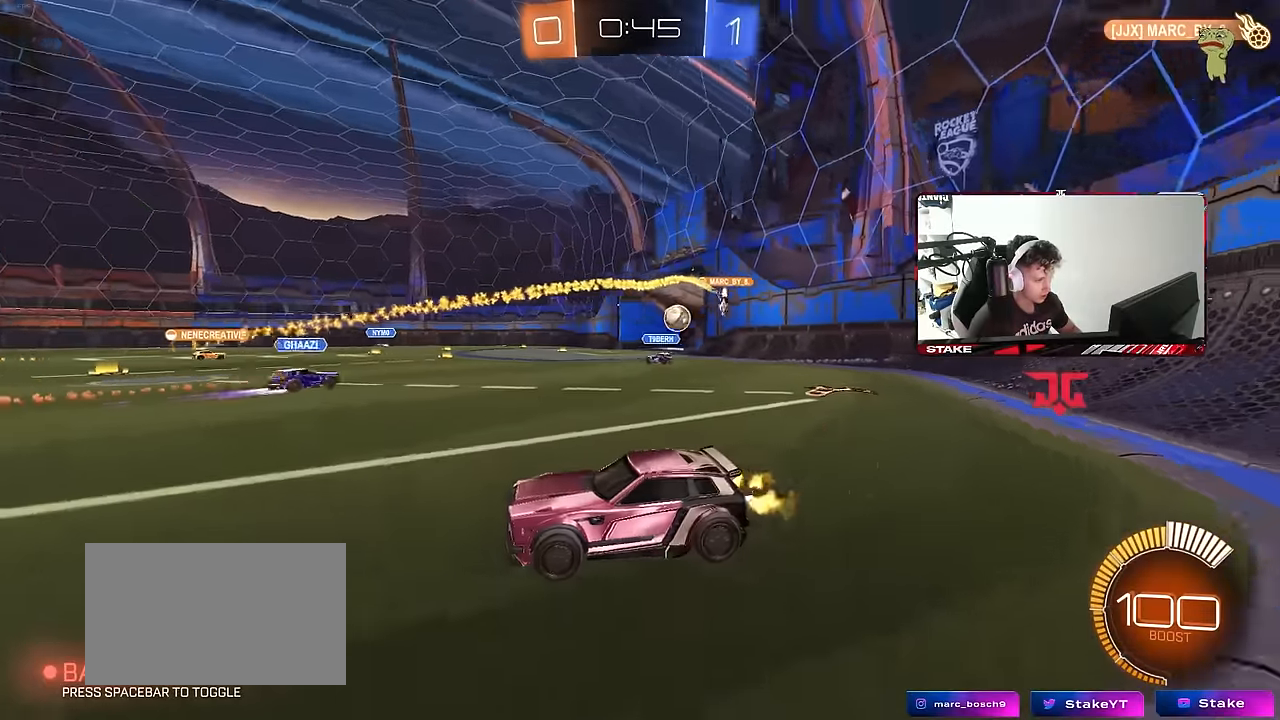
{"keys": ["a", "s", "shift", "space"], "mouse": ["left", "right"], "mouse_move": "still", "events": [[117, "d", "down"], [150, "mouse_left", "down"], [150, "mouse_right", "down"], [200, "a", "down"], [200, "d", "up"], [200, "shift", "down"], [250, "mouse_right", "up"], [300, "mouse_right", "down"], [350, "s", "down"], [350, "w", "up"], [484, "space", "down"]]}
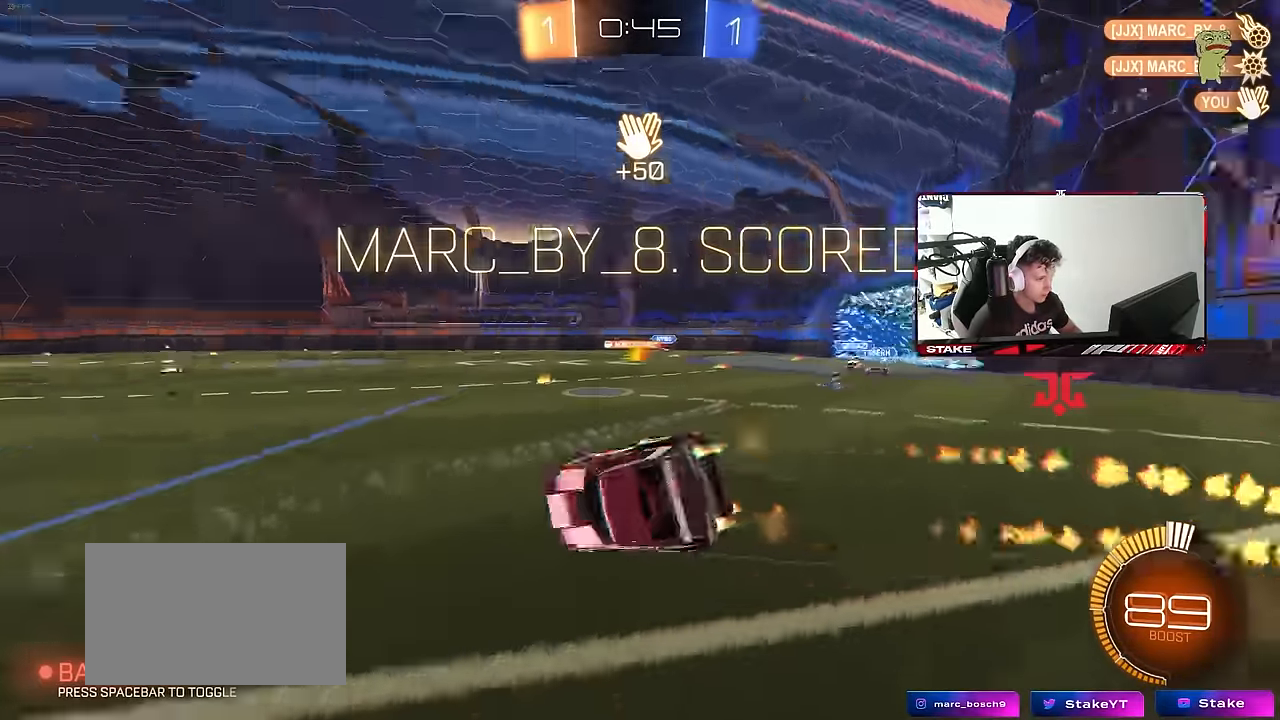
{"keys": ["a", "s", "shift"], "mouse": [], "mouse_move": "still", "events": [[34, "mouse_left", "up"], [34, "mouse_right", "up"], [167, "space", "up"], [317, "s", "up"], [417, "s", "down"]]}
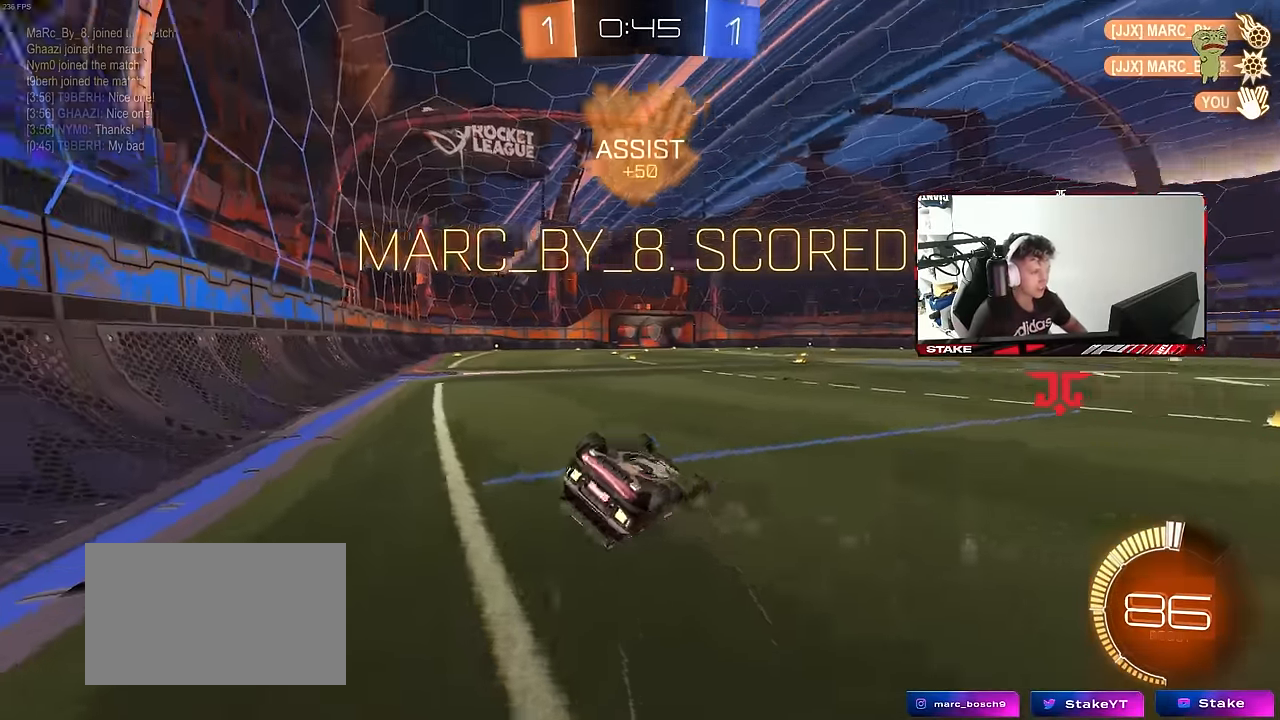
{"keys": ["a", "shift"], "mouse": [], "mouse_move": "still", "events": [[50, "s", "up"], [234, "s", "down"], [467, "s", "up"]]}
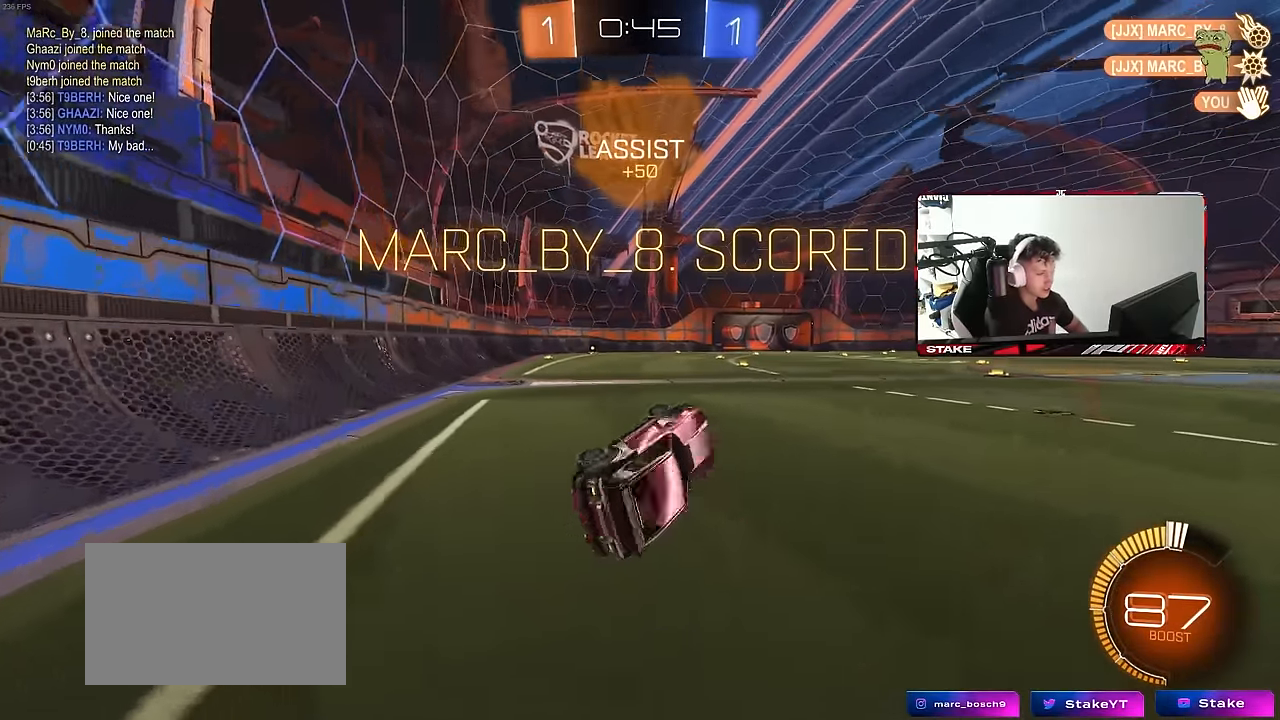
{"keys": ["w"], "mouse": [], "mouse_move": "still", "events": [[117, "shift", "up"], [200, "a", "up"], [300, "a", "down"], [350, "w", "down"], [434, "a", "up"]]}
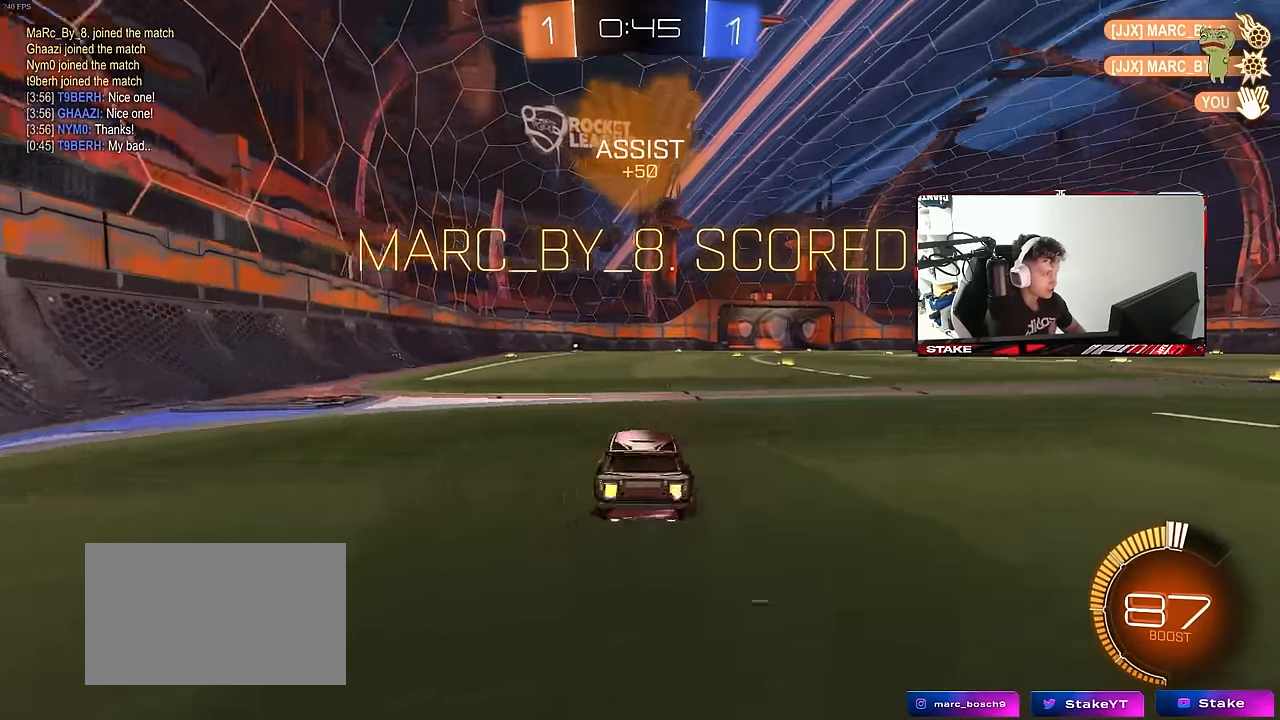
{"keys": ["tab", "w"], "mouse": [], "mouse_move": "still", "events": [[84, "tab", "down"]]}
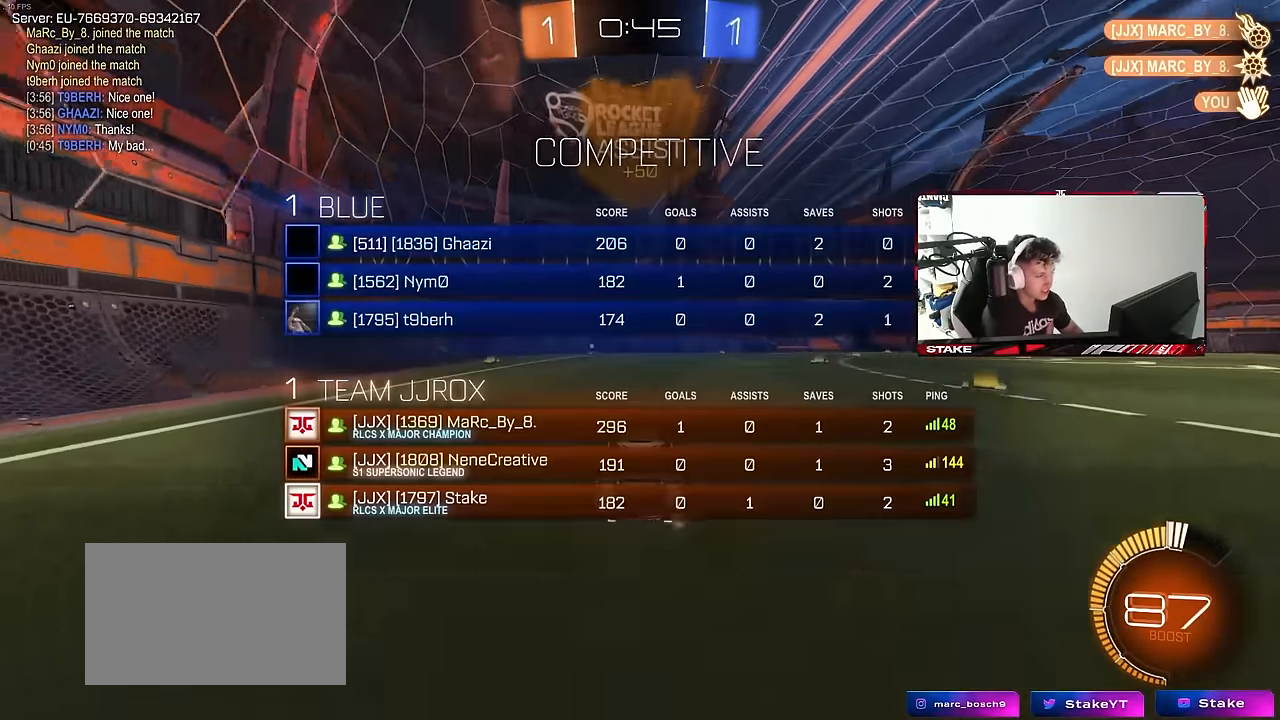
{"keys": ["tab"], "mouse": [], "mouse_move": "still", "events": [[150, "w", "up"]]}
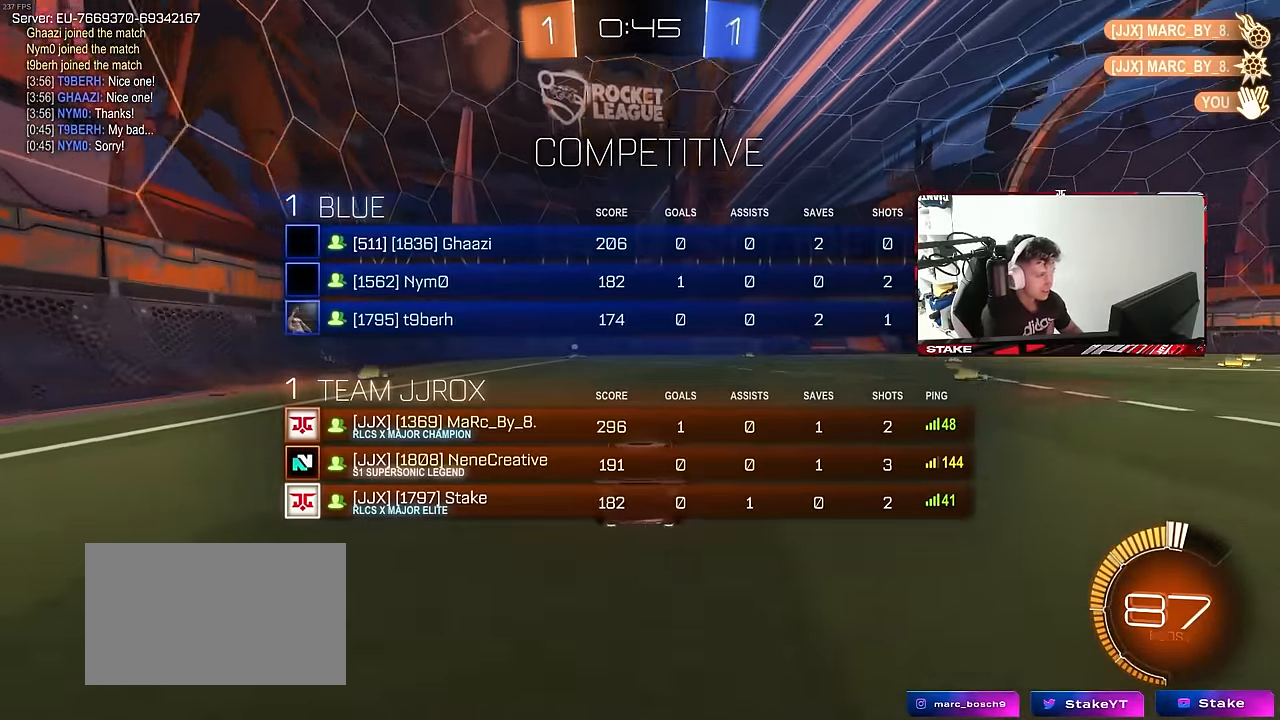
{"keys": ["tab"], "mouse": [], "mouse_move": "still", "events": [[150, "tab", "up"], [484, "tab", "down"]]}
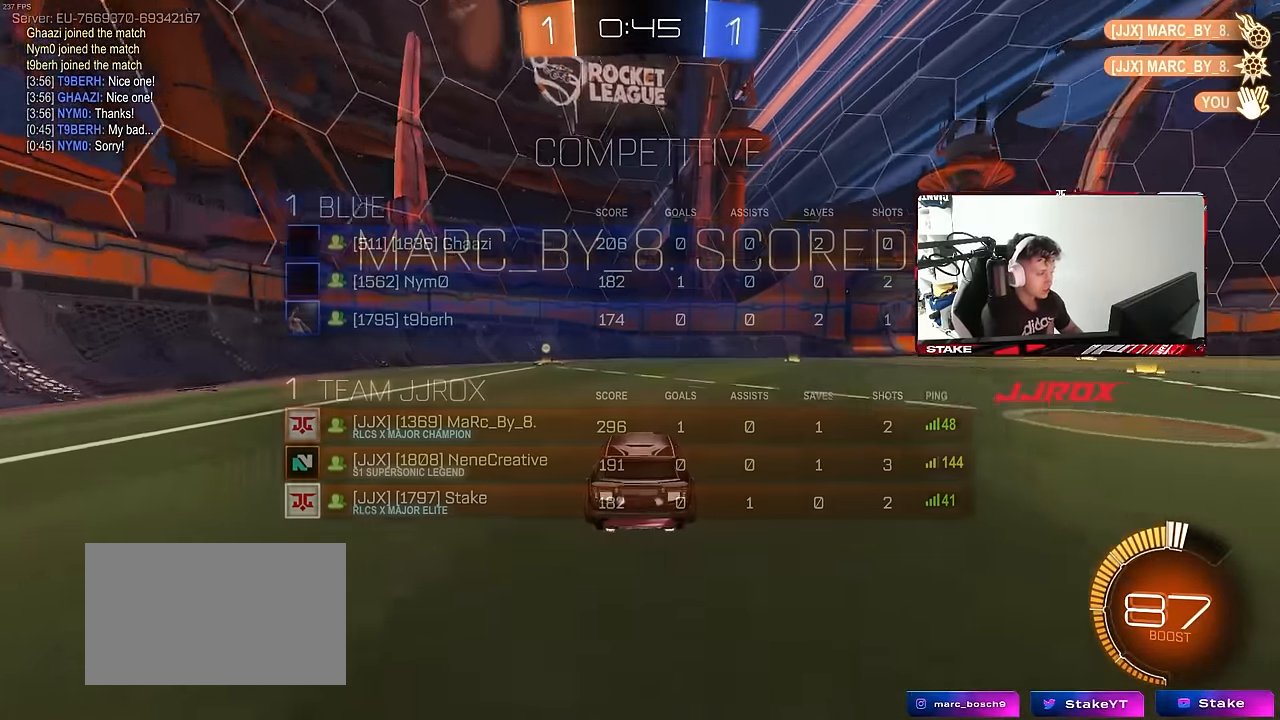
{"keys": ["tab"], "mouse": [], "mouse_move": "still", "events": []}
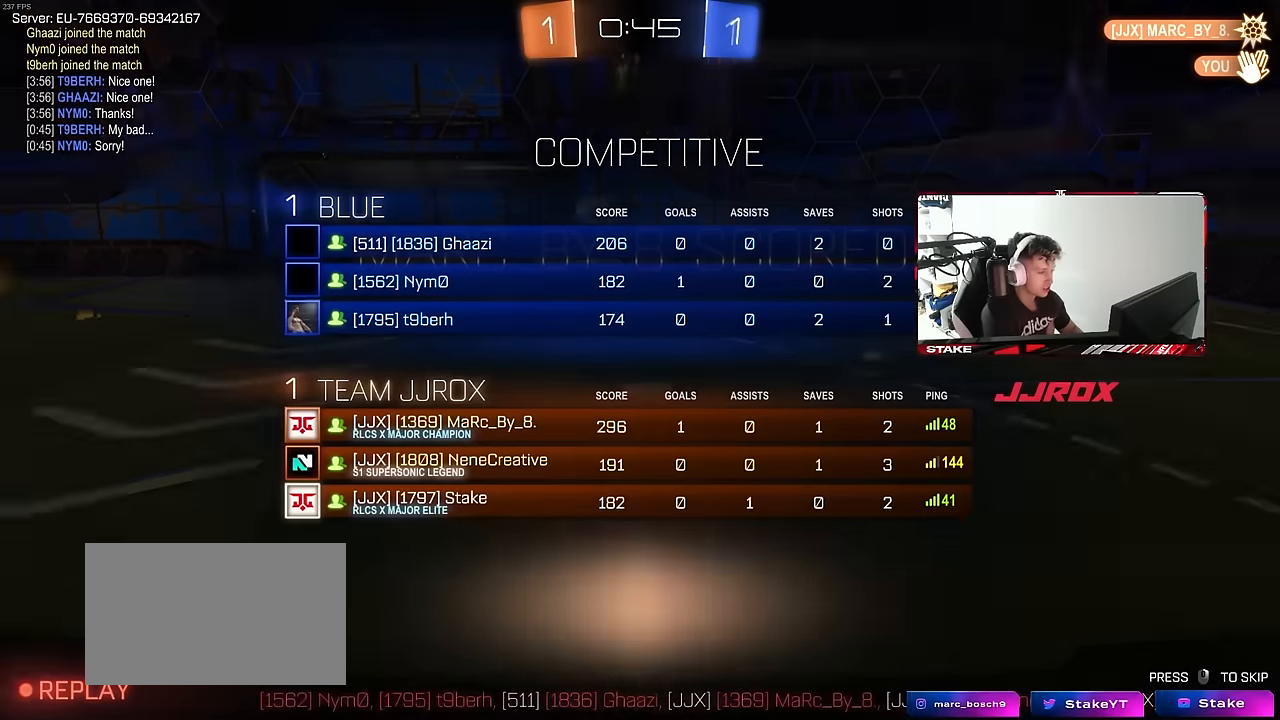
{"keys": [], "mouse": [], "mouse_move": "still", "events": [[383, "tab", "up"]]}
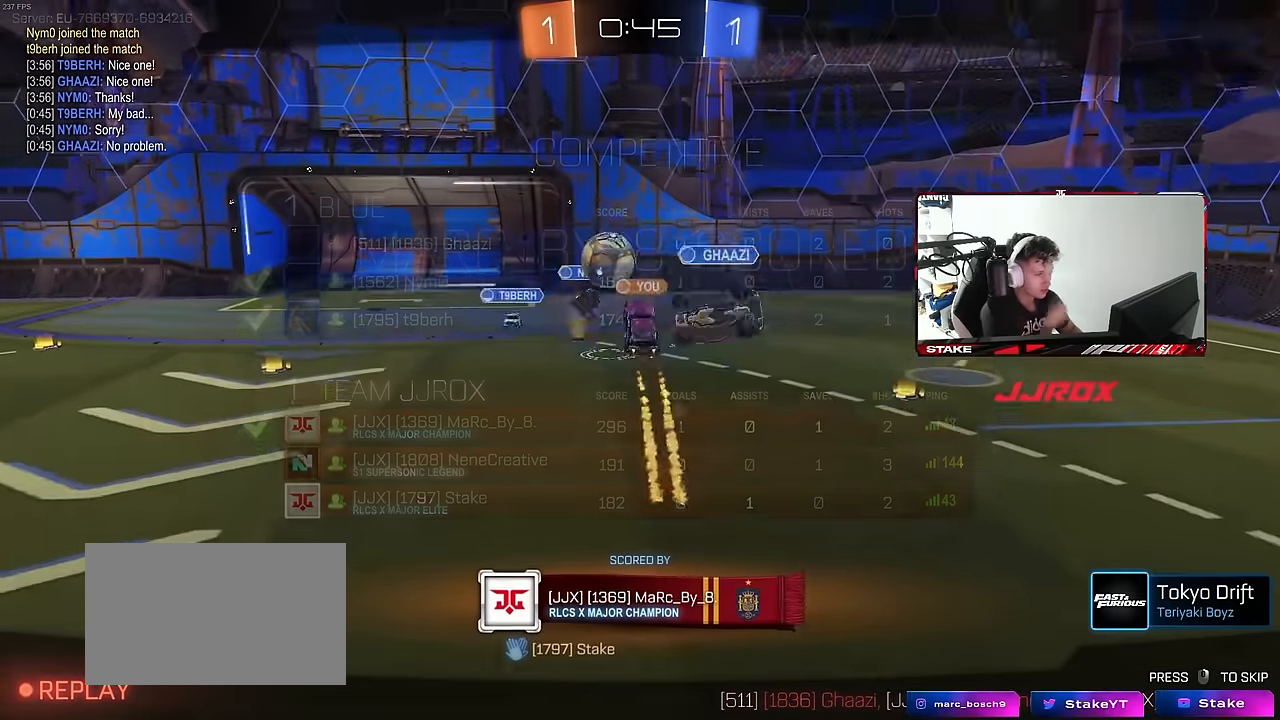
{"keys": [], "mouse": [], "mouse_move": "still", "events": []}
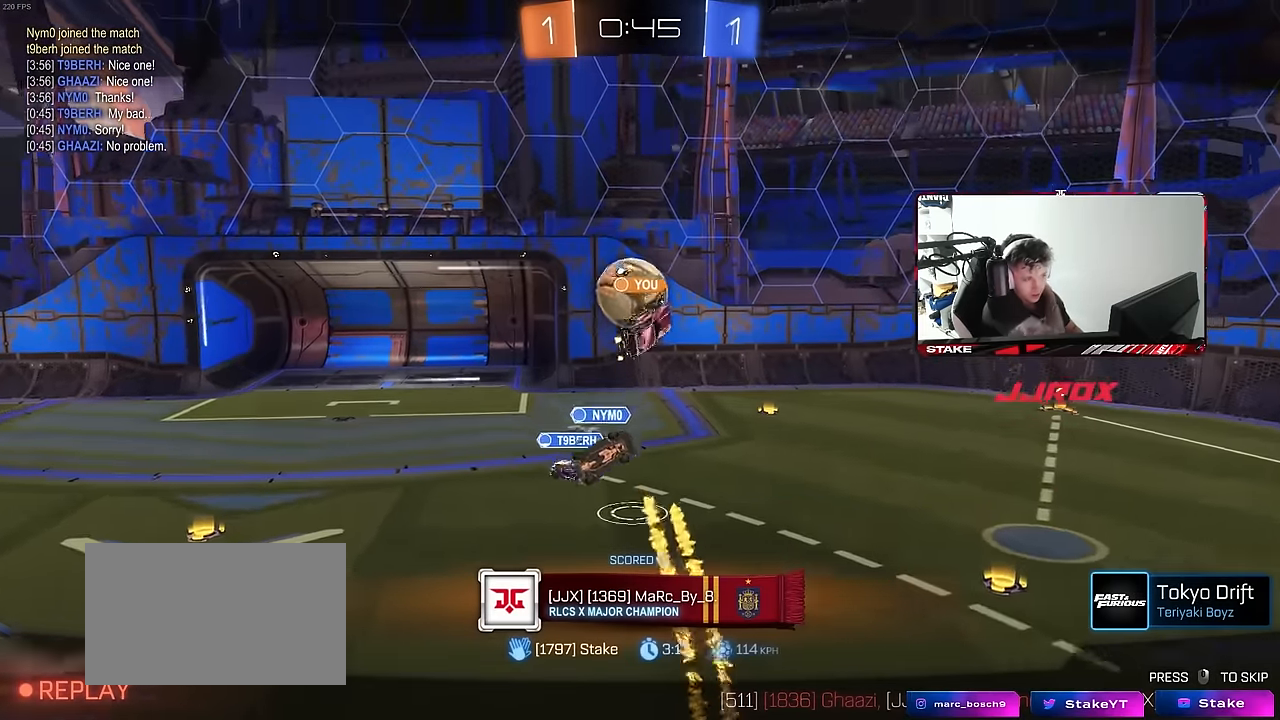
{"keys": [], "mouse": [], "mouse_move": "still", "events": []}
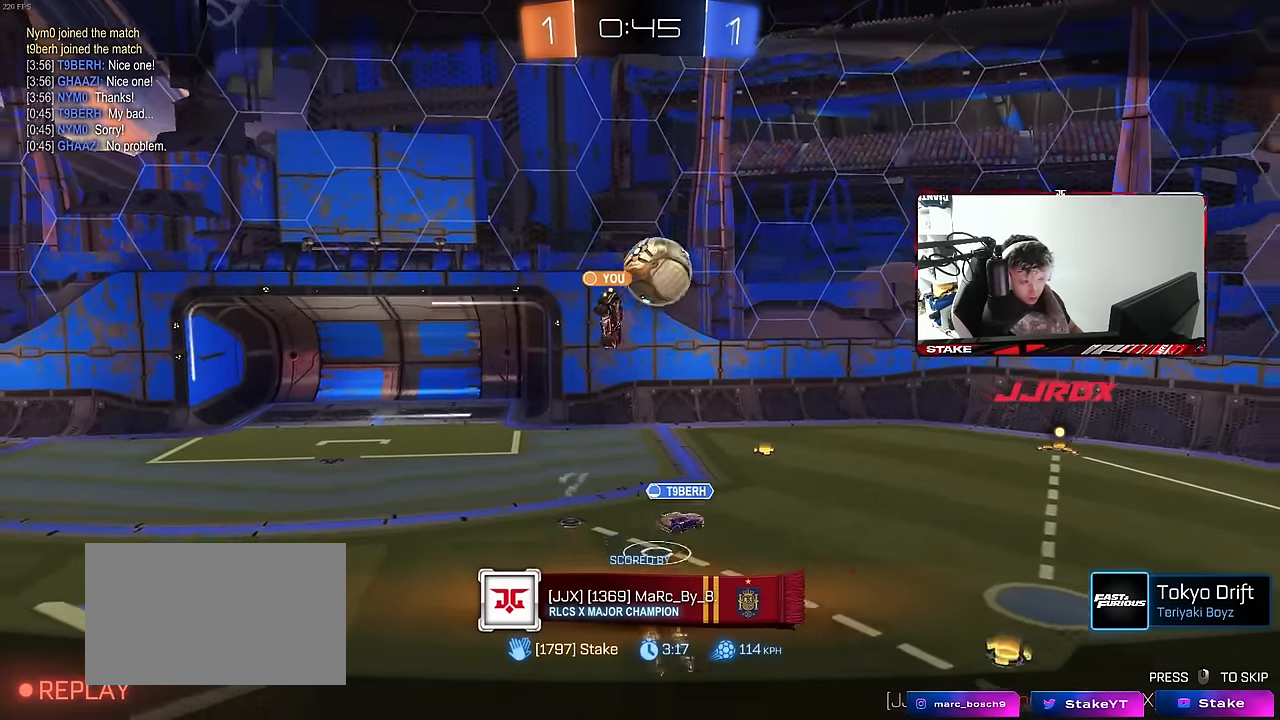
{"keys": [], "mouse": [], "mouse_move": "still", "events": []}
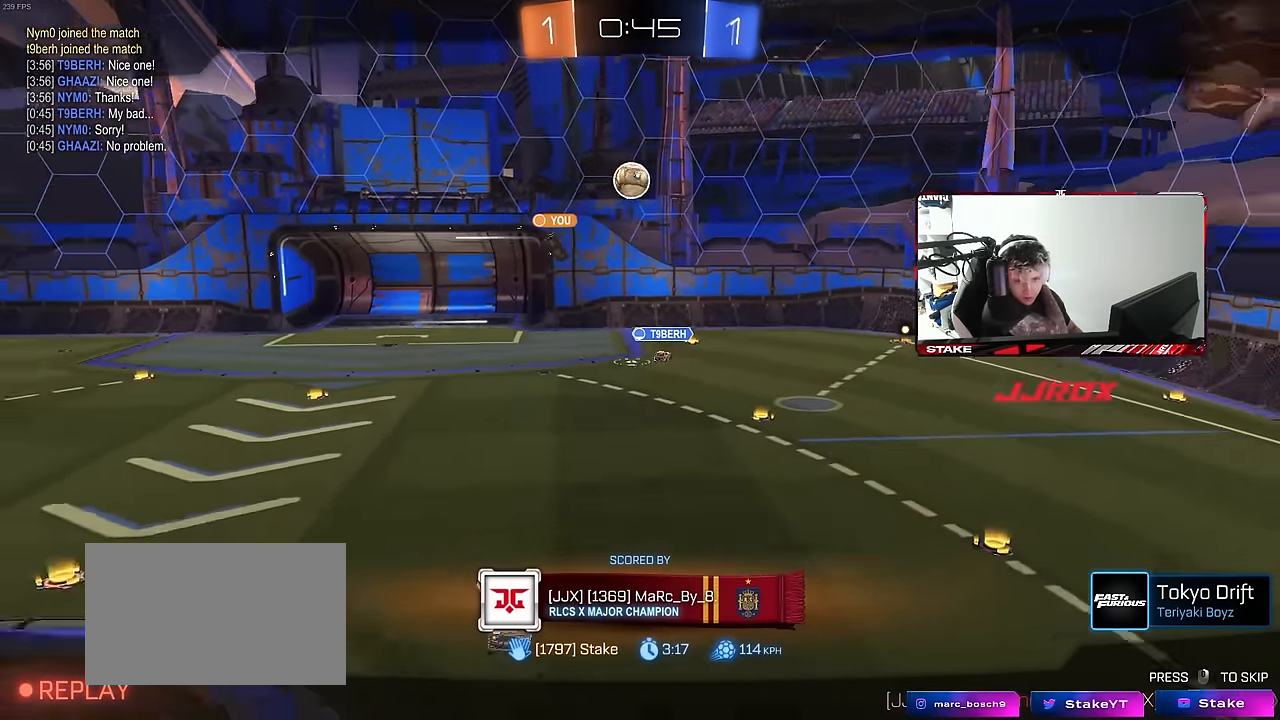
{"keys": [], "mouse": [], "mouse_move": "still", "events": []}
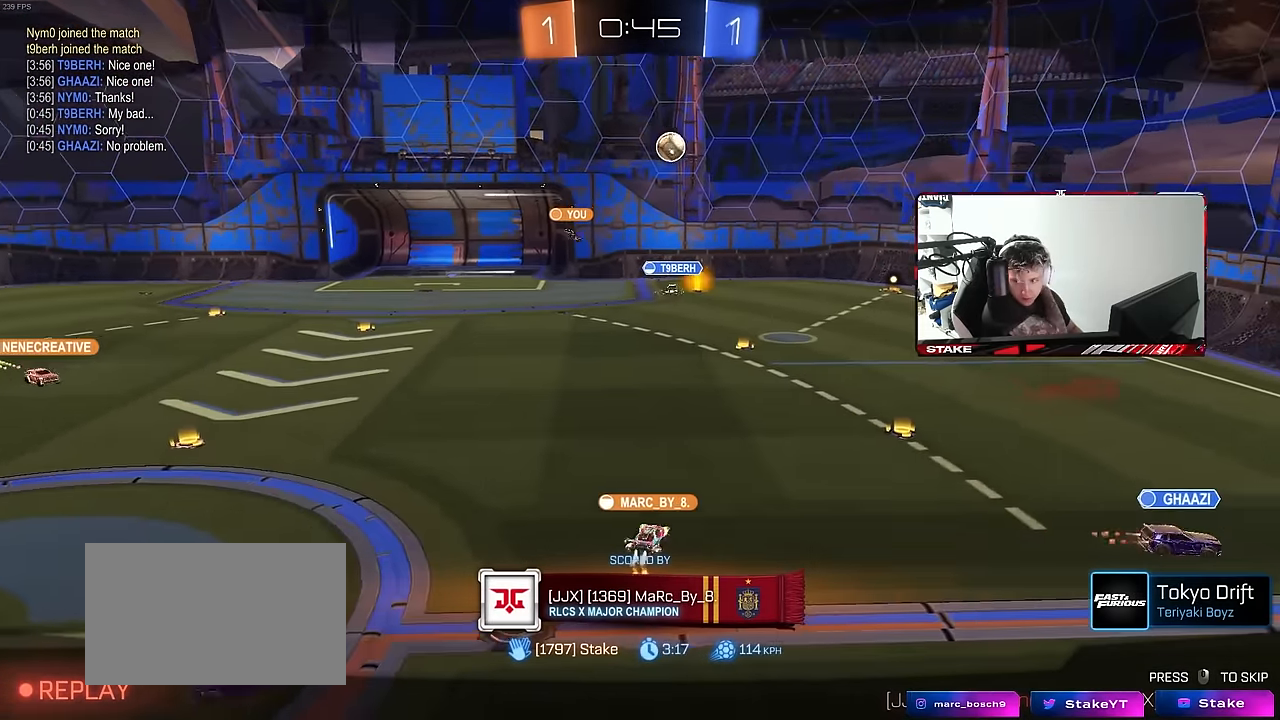
{"keys": [], "mouse": [], "mouse_move": "still", "events": []}
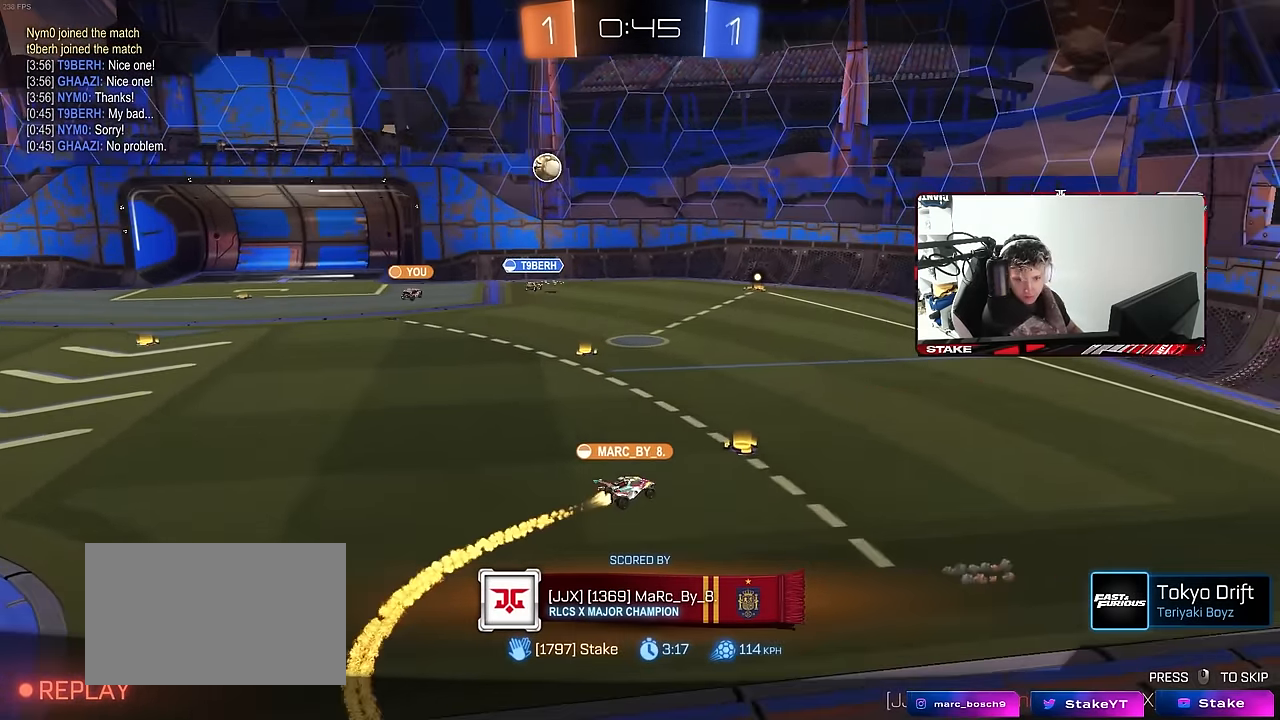
{"keys": [], "mouse": [], "mouse_move": "still", "events": []}
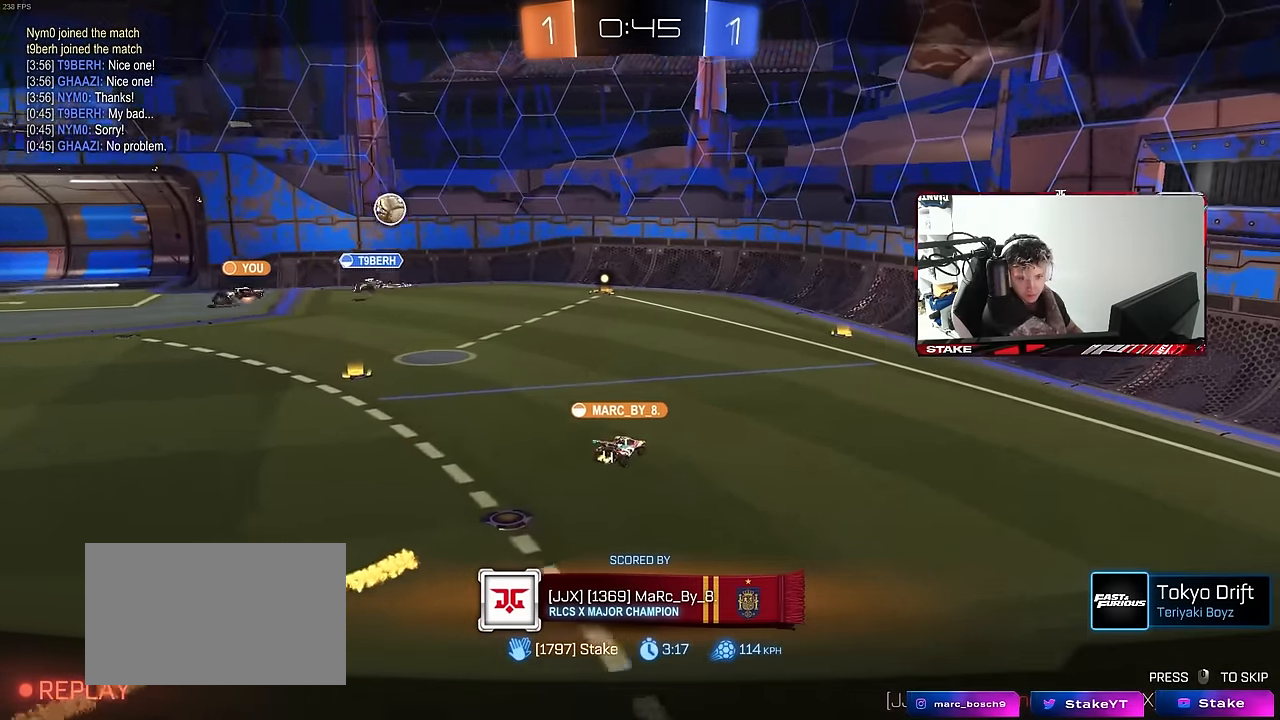
{"keys": [], "mouse": [], "mouse_move": "still", "events": []}
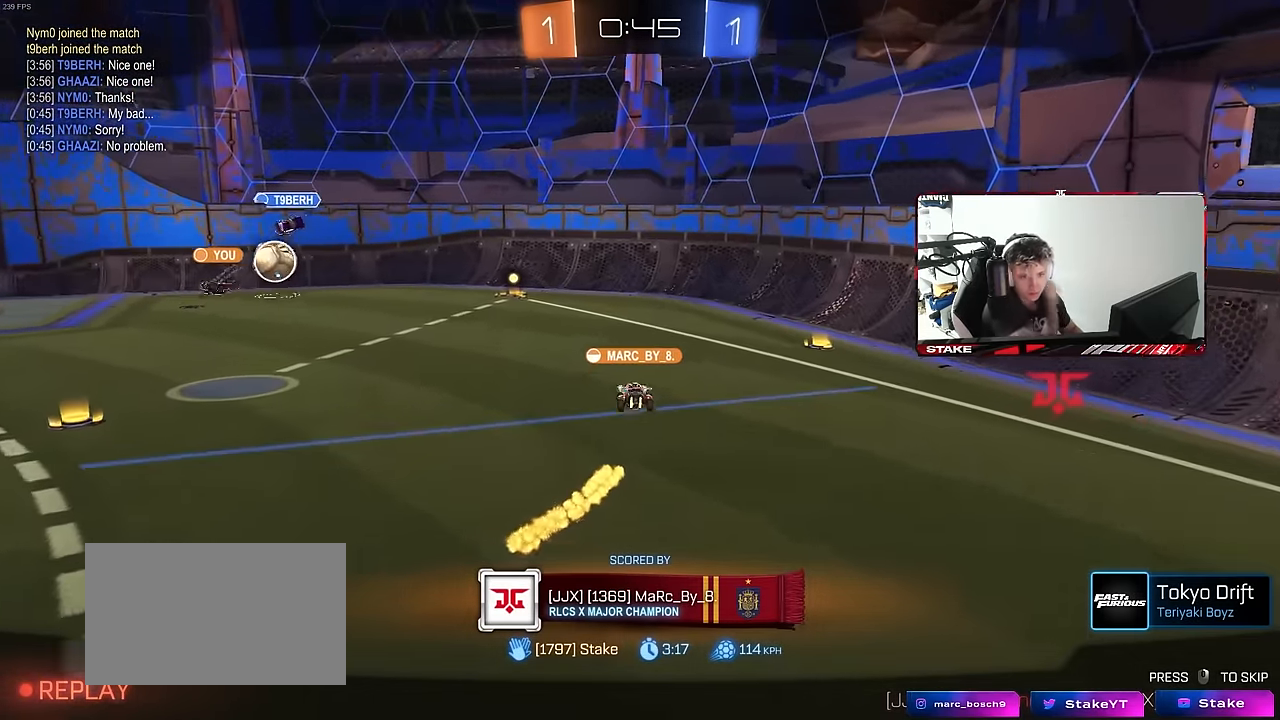
{"keys": [], "mouse": ["right"], "mouse_move": "up-right", "events": [[366, "mouse_right", "down"], [450, "mouse_right", "up"], [500, "mouse_right", "down"]]}
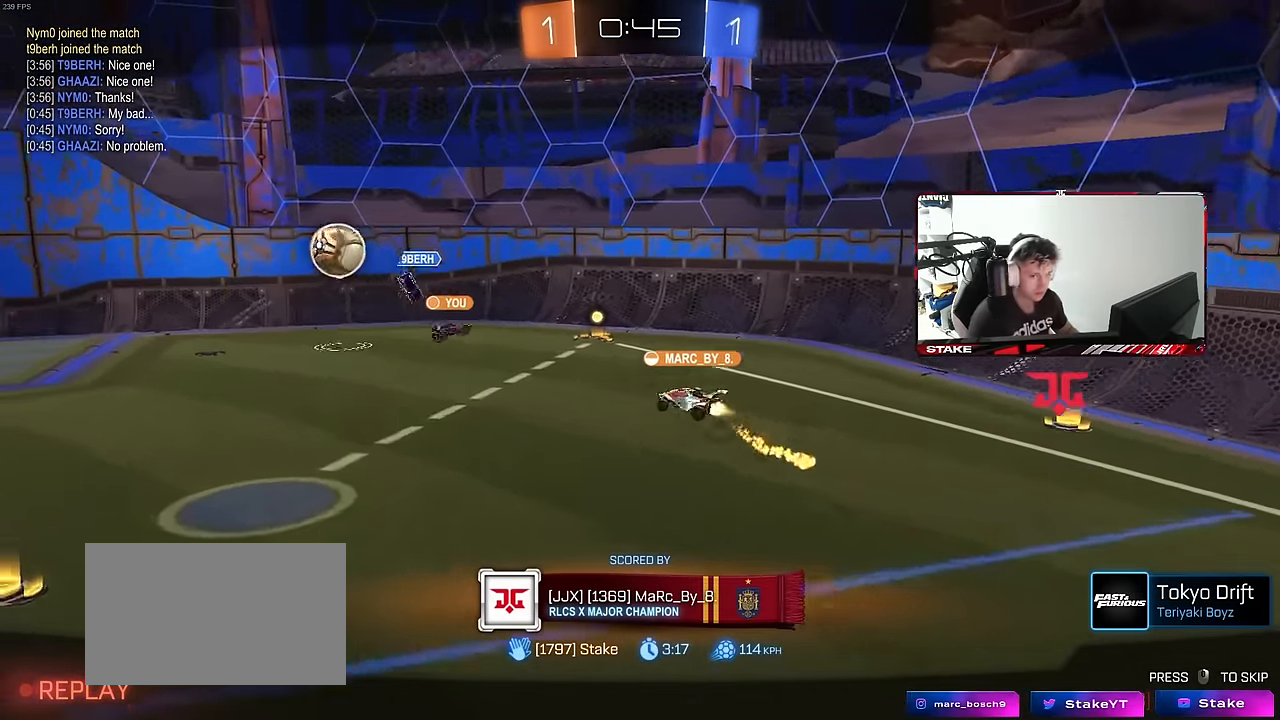
{"keys": [], "mouse": ["right"], "mouse_move": "still", "events": [[150, "mouse_right", "up"], [233, "mouse_right", "down"]]}
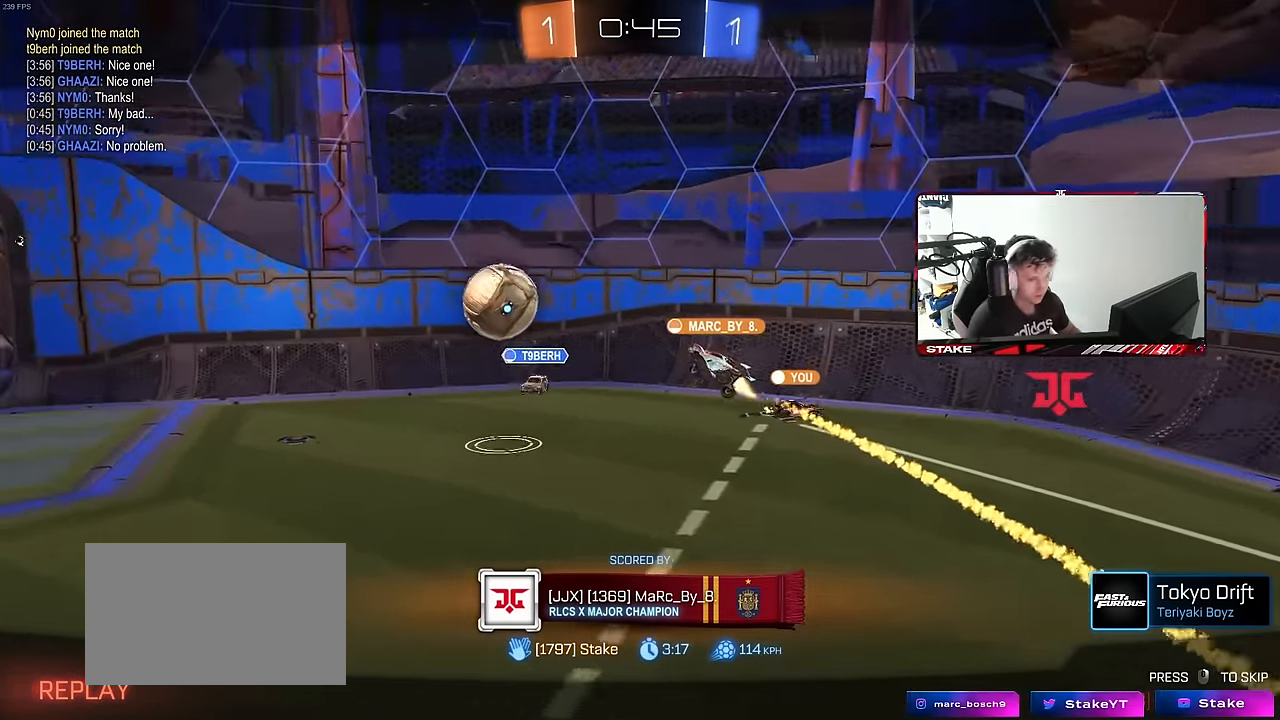
{"keys": [], "mouse": [], "mouse_move": "still", "events": [[66, "mouse_right", "up"]]}
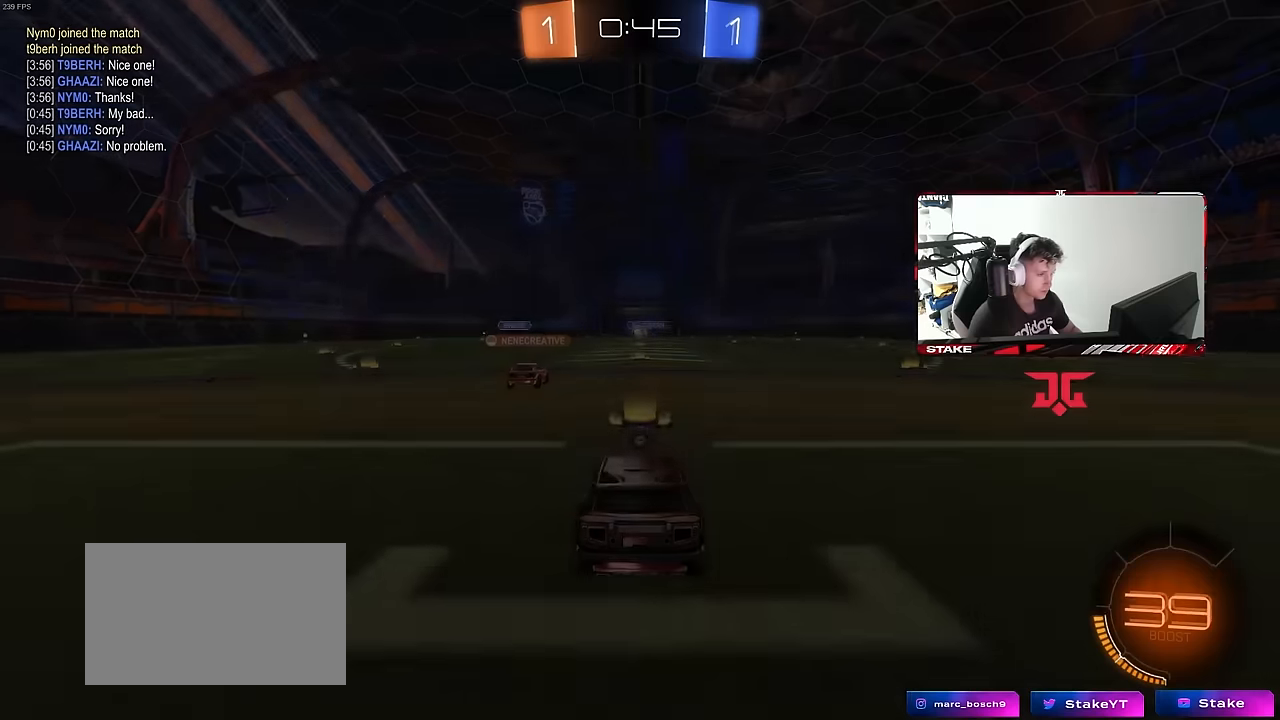
{"keys": [], "mouse": [], "mouse_move": "still", "events": [[133, "tab", "down"], [366, "tab", "up"]]}
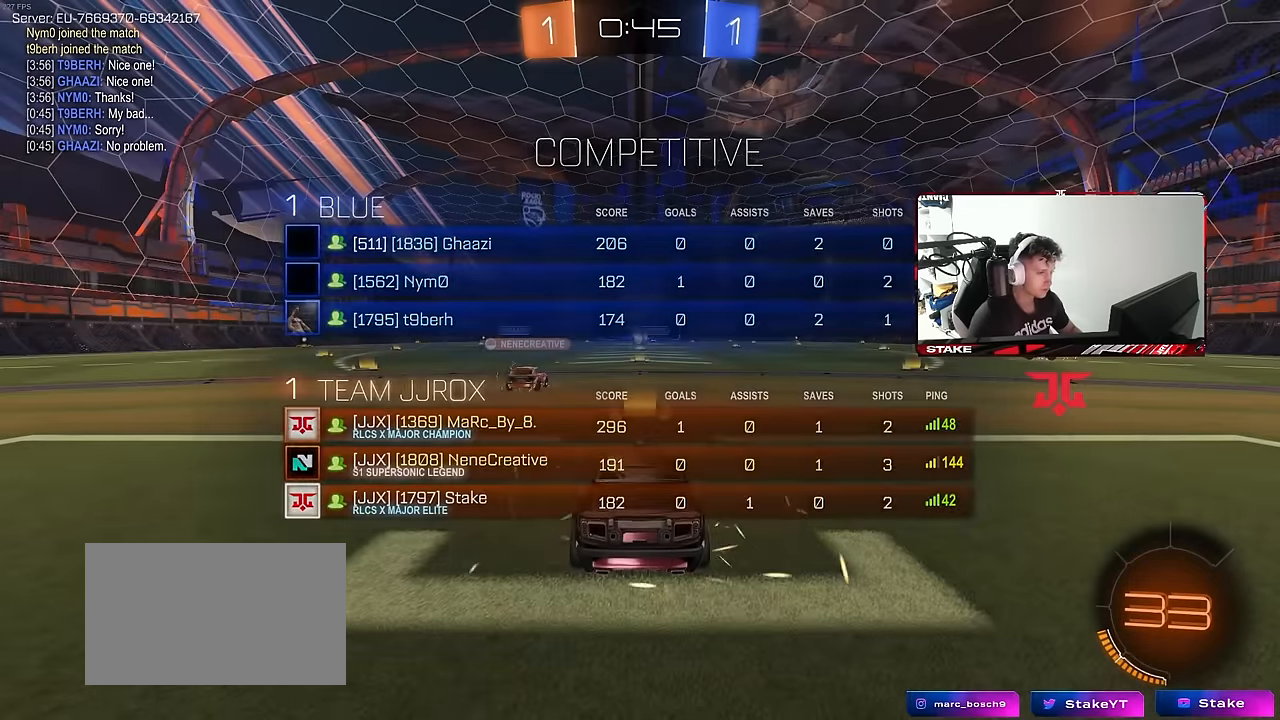
{"keys": ["tab"], "mouse": [], "mouse_move": "still", "events": [[283, "tab", "down"]]}
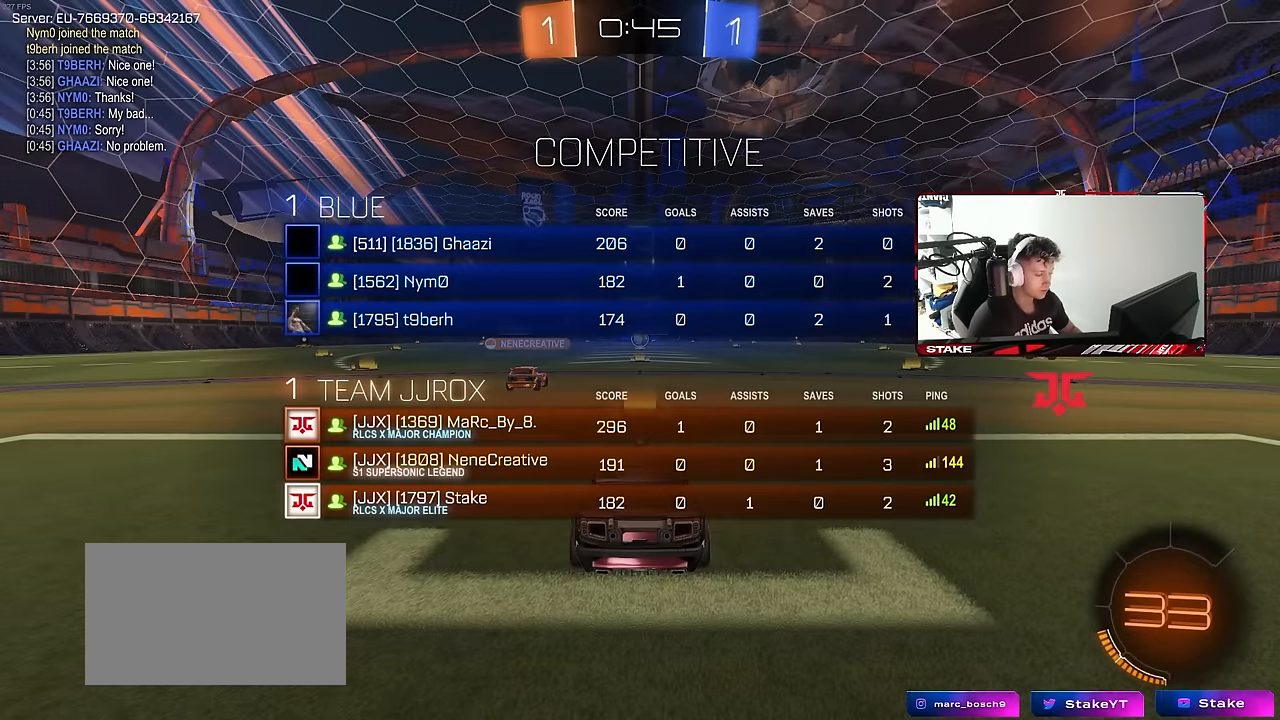
{"keys": [], "mouse": ["left"], "mouse_move": "up-right", "events": [[116, "mouse_wheel", "down"], [250, "mouse_wheel", "up"], [250, "tab", "up"], [250, "x", "down"], [383, "x", "up"], [483, "mouse_left", "down"]]}
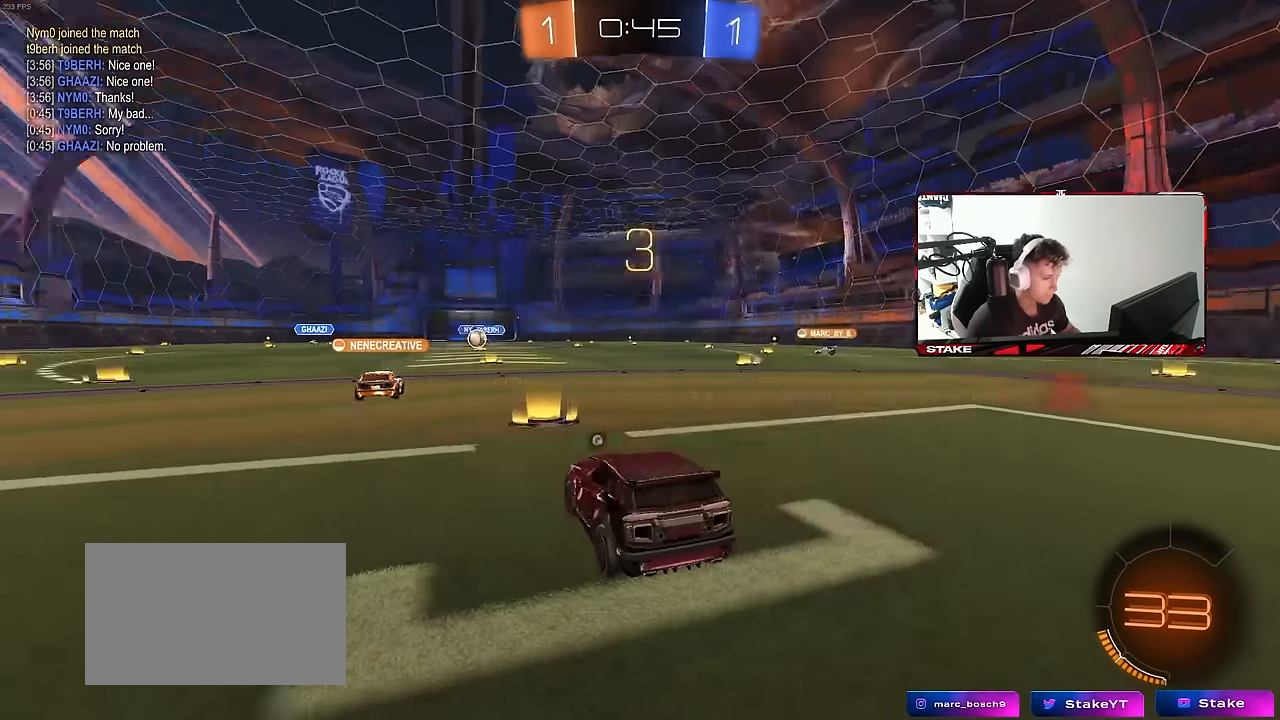
{"keys": ["w"], "mouse": ["left"], "mouse_move": "down-right", "events": [[33, "tab", "down"], [316, "w", "down"], [366, "tab", "up"]]}
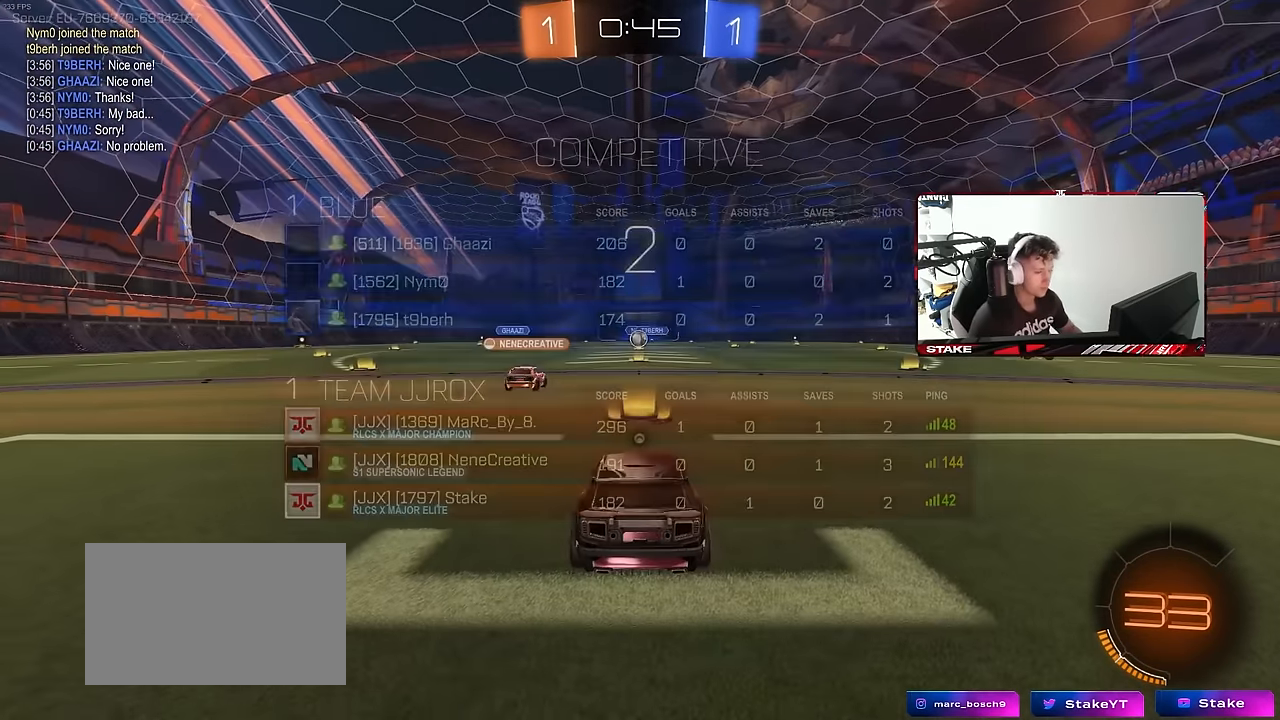
{"keys": ["tab", "w"], "mouse": ["left"], "mouse_move": "left", "events": [[133, "tab", "down"]]}
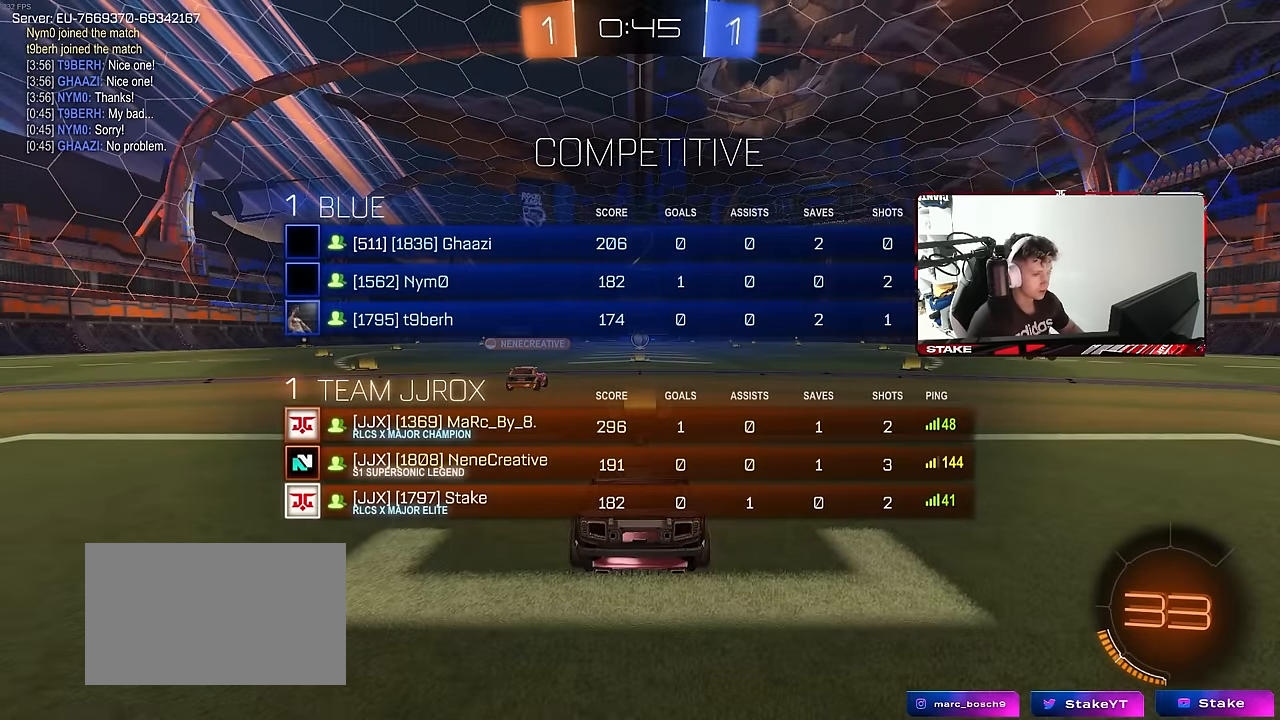
{"keys": ["tab", "w"], "mouse": ["left"], "mouse_move": "up-left", "events": []}
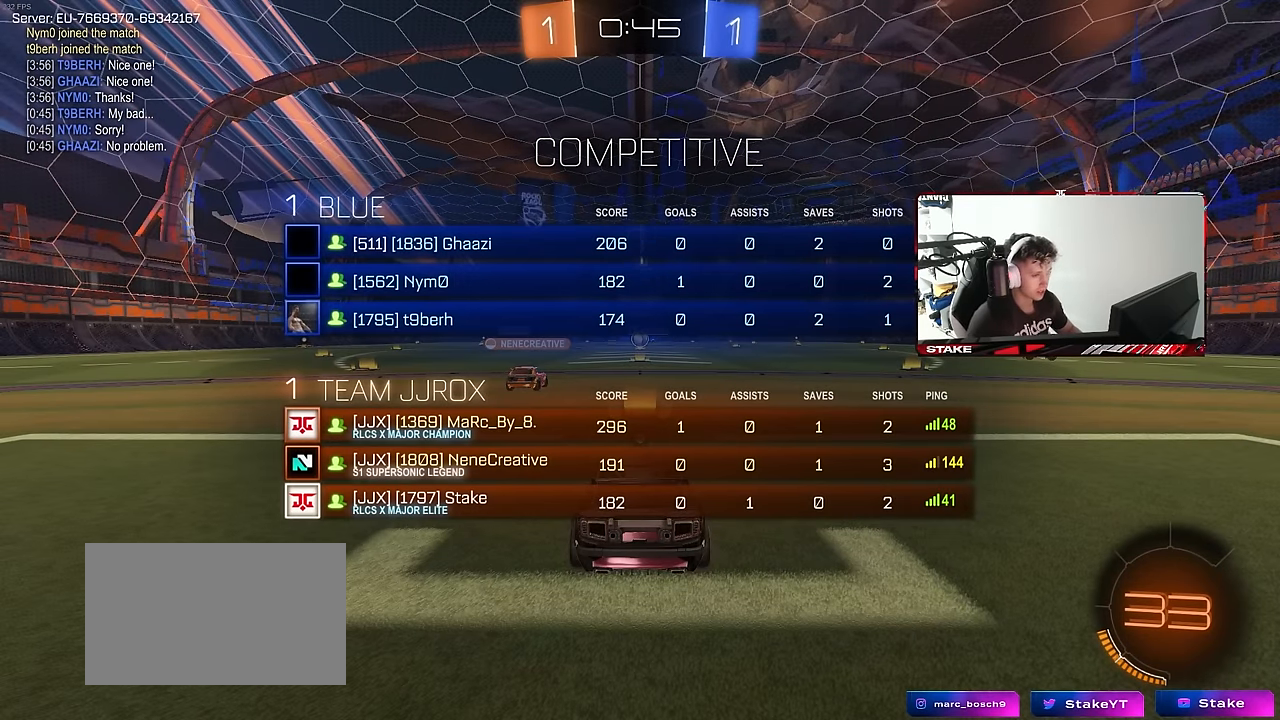
{"keys": ["d", "tab", "w"], "mouse": ["left"], "mouse_move": "right", "events": [[183, "d", "down"]]}
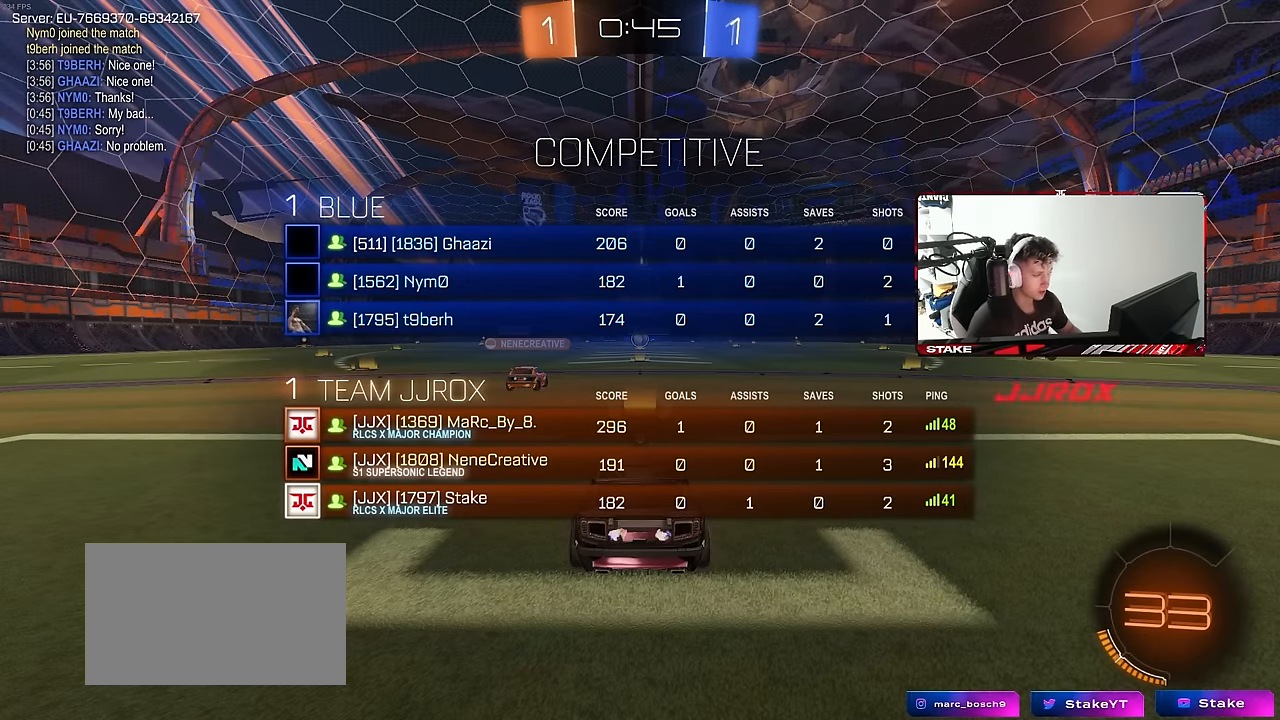
{"keys": ["d", "w"], "mouse": ["left"], "mouse_move": "still", "events": [[50, "tab", "up"]]}
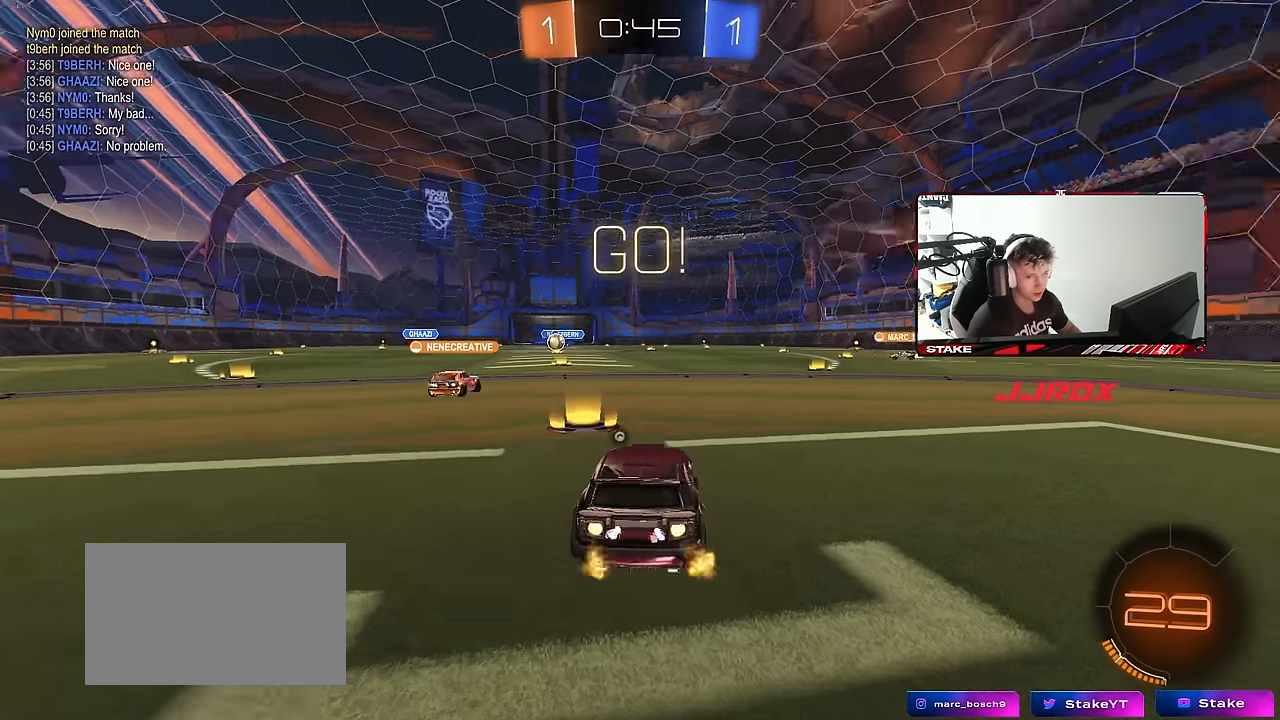
{"keys": ["d", "shift", "w"], "mouse": ["left", "right"], "mouse_move": "left", "events": [[400, "mouse_right", "down"], [433, "shift", "down"]]}